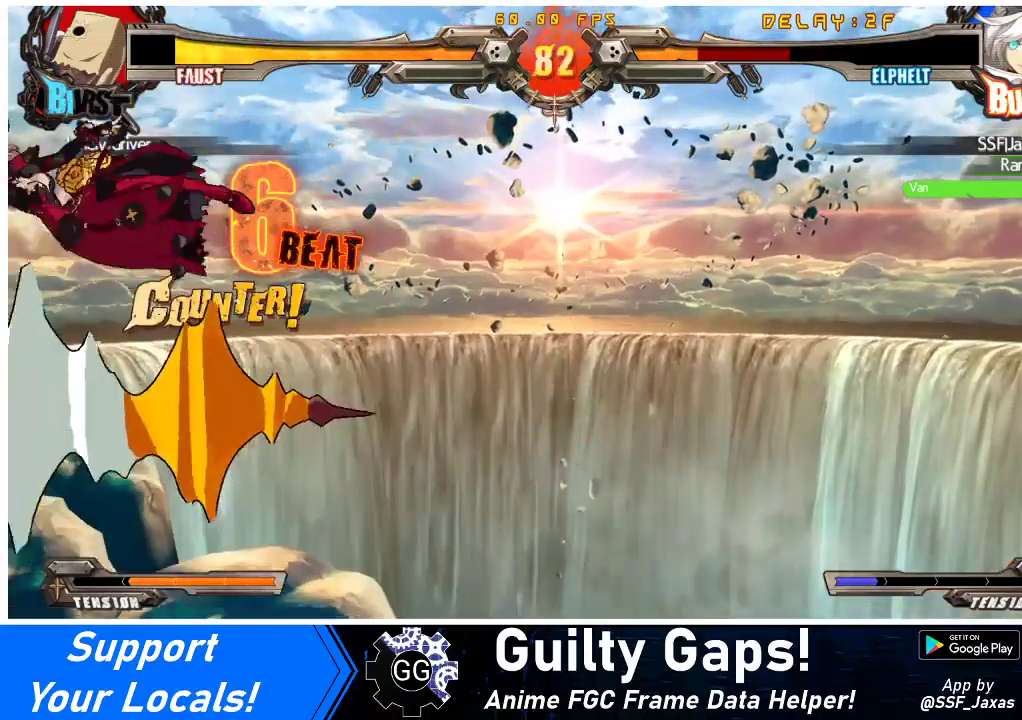
Gameplay with a controller (arcade stick); each line is a JSON object with the inputs held at the frame after it. "events" lists button and stick changes between this image and that frame as [ms after this image, input, new state], when the widget could be followed in between. Not read: L3 R3 other_buttons.
{"buttons": ["DPAD_LEFT"], "events": [[33, "SQUARE", "down"], [33, "TRIANGLE", "down"], [100, "DPAD_RIGHT", "up"], [133, "DPAD_LEFT", "down"], [167, "SQUARE", "up"], [167, "TRIANGLE", "up"], [200, "CROSS", "up"], [300, "R1", "up"]]}
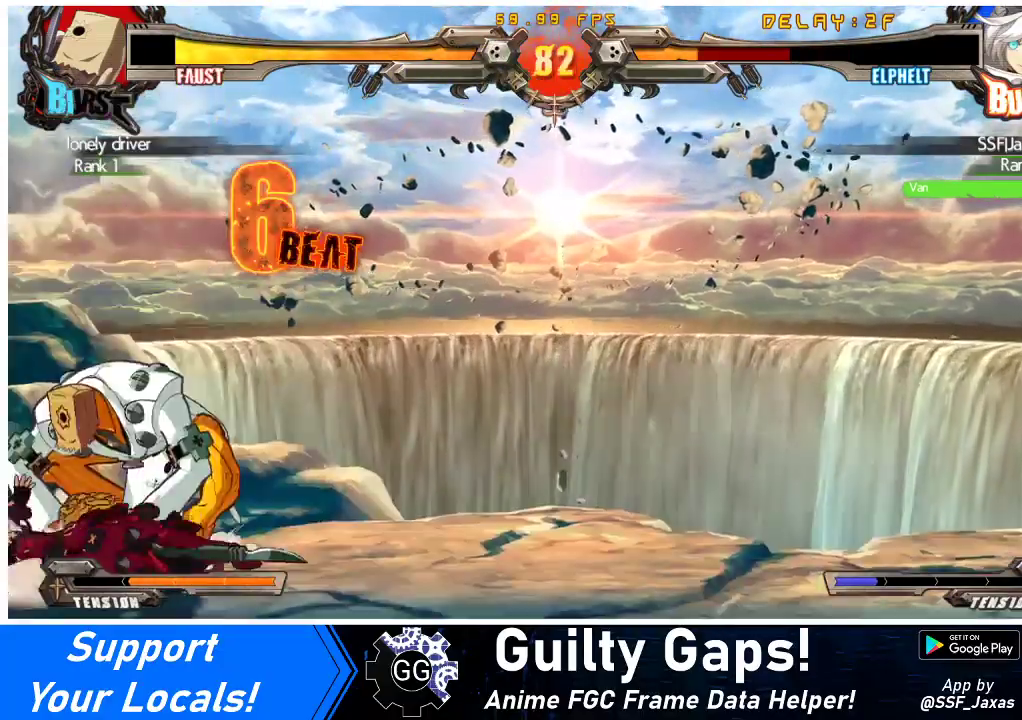
{"buttons": [], "events": [[233, "DPAD_LEFT", "up"]]}
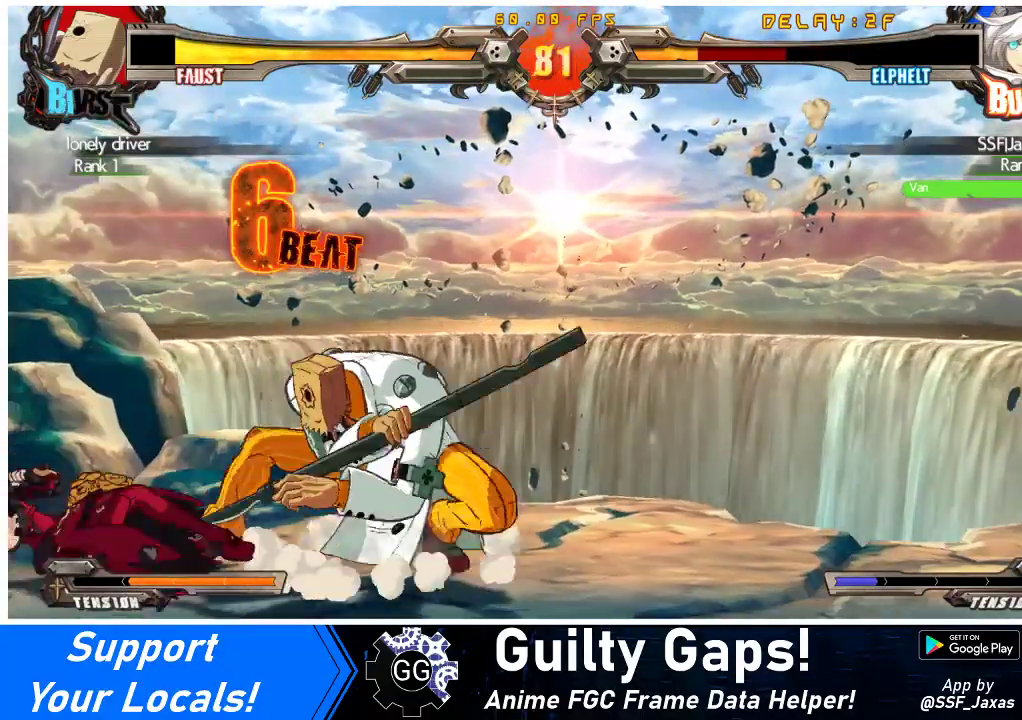
{"buttons": ["DPAD_LEFT"], "events": [[400, "DPAD_LEFT", "down"], [433, "DPAD_LEFT", "up"], [500, "DPAD_LEFT", "down"]]}
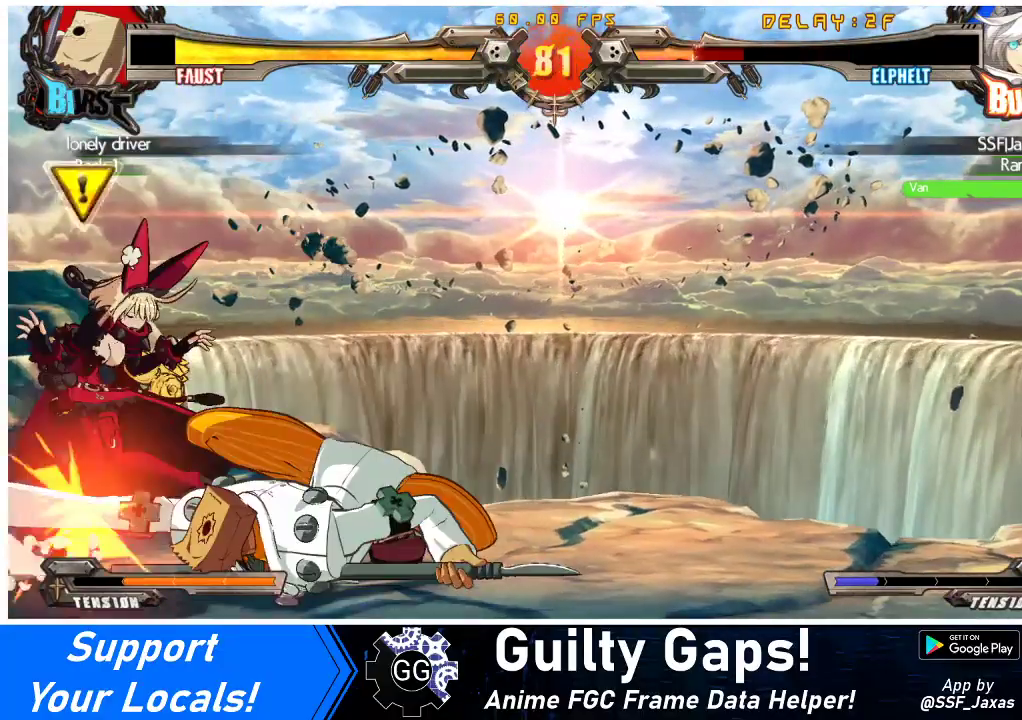
{"buttons": ["DPAD_DOWN", "DPAD_LEFT"], "events": [[467, "DPAD_DOWN", "down"]]}
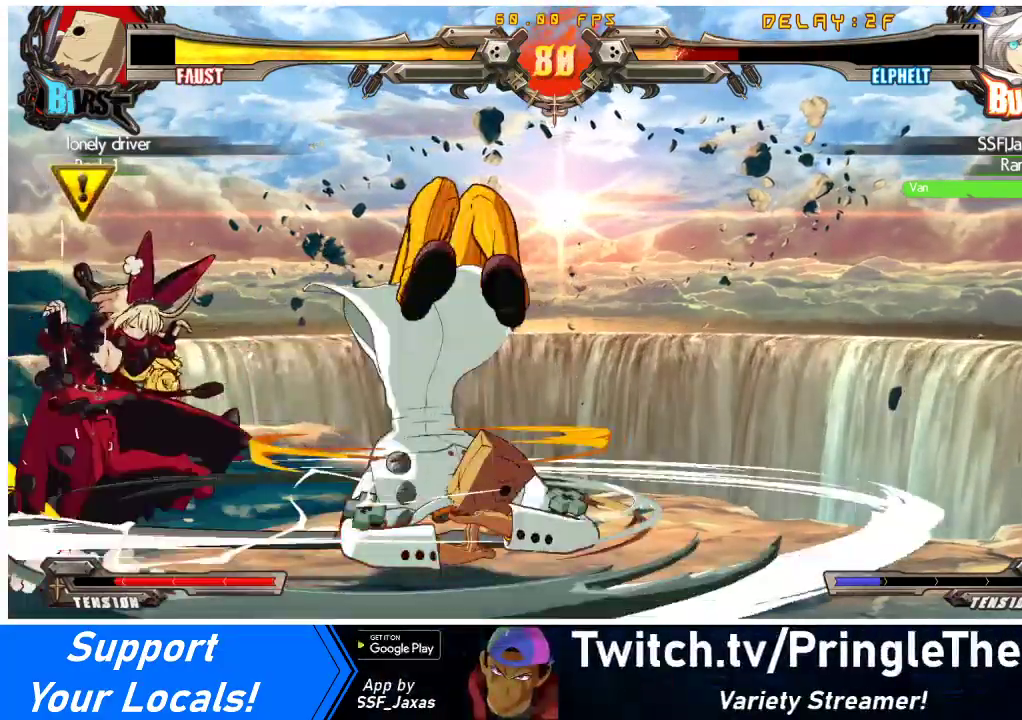
{"buttons": ["DPAD_DOWN", "DPAD_LEFT"], "events": []}
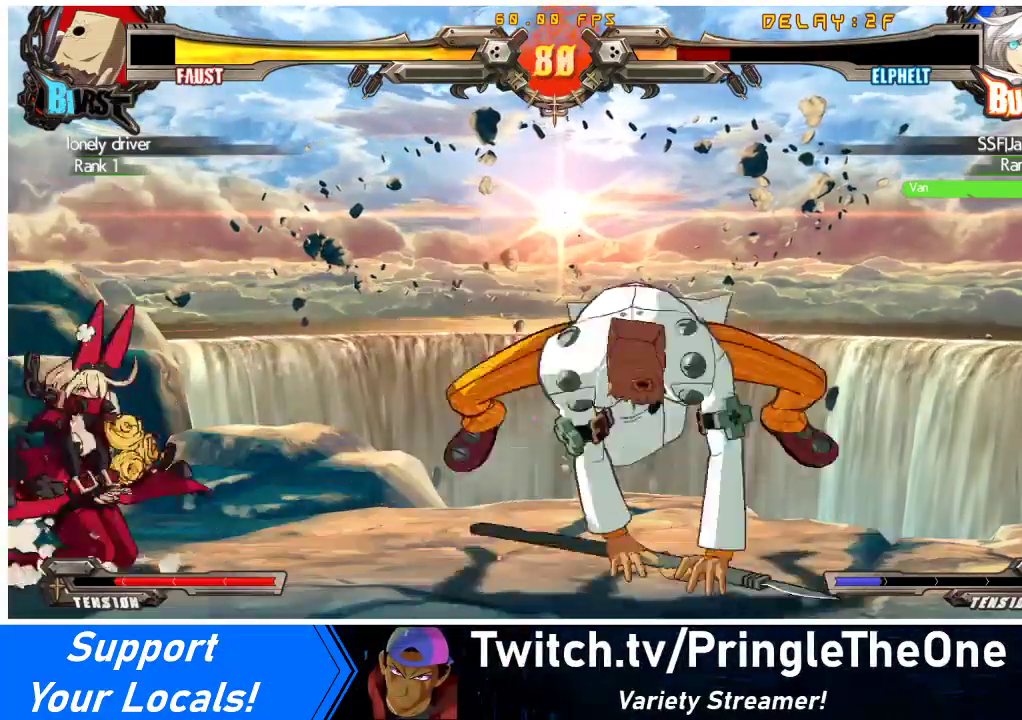
{"buttons": ["DPAD_LEFT"], "events": [[200, "DPAD_DOWN", "up"], [233, "DPAD_LEFT", "up"], [333, "DPAD_LEFT", "down"], [367, "DPAD_LEFT", "up"], [433, "DPAD_LEFT", "down"]]}
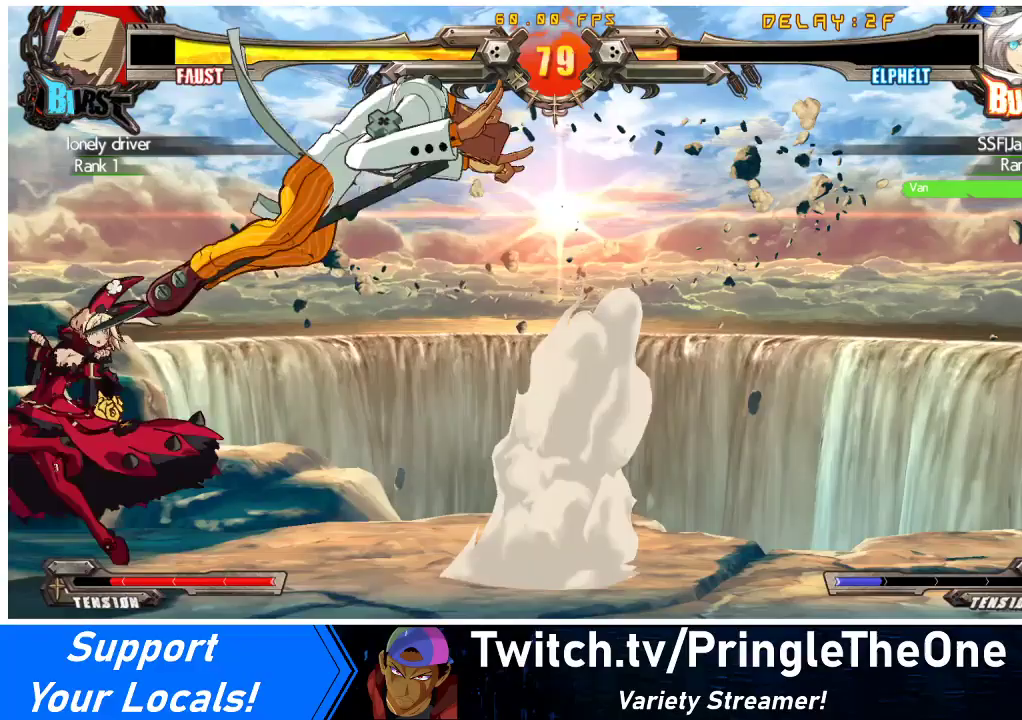
{"buttons": ["DPAD_DOWN", "DPAD_LEFT"], "events": [[233, "TRIANGLE", "down"], [300, "DPAD_LEFT", "up"], [400, "TRIANGLE", "up"], [433, "DPAD_LEFT", "down"], [500, "DPAD_DOWN", "down"]]}
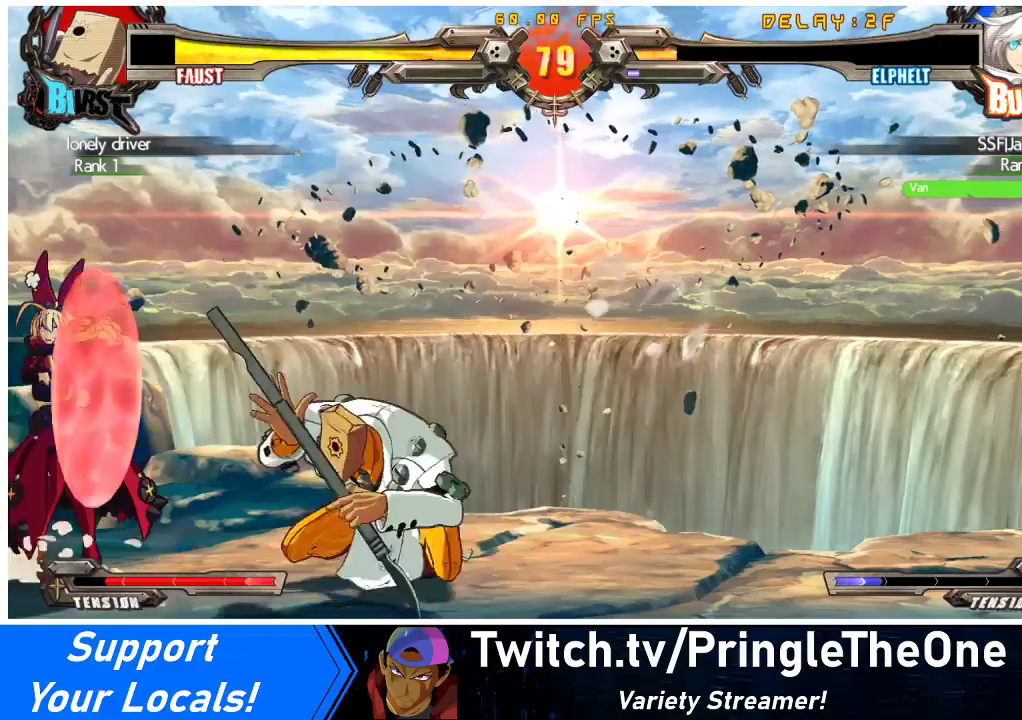
{"buttons": ["DPAD_DOWN", "DPAD_LEFT"], "events": []}
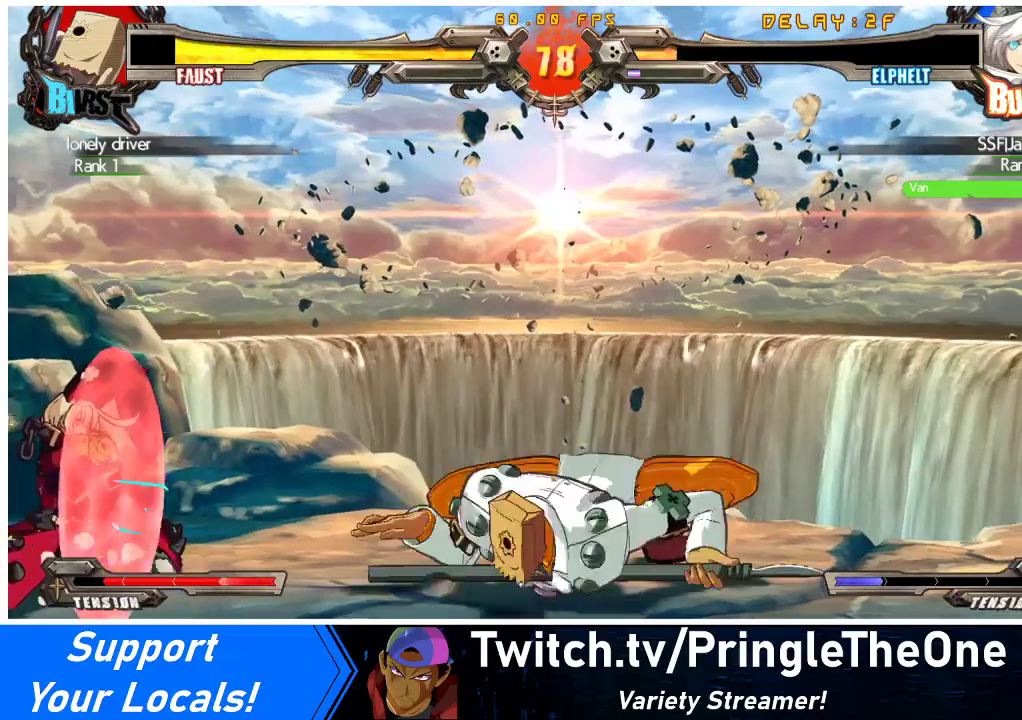
{"buttons": ["DPAD_LEFT"], "events": [[267, "R1", "down"], [300, "DPAD_DOWN", "up"], [400, "R1", "up"]]}
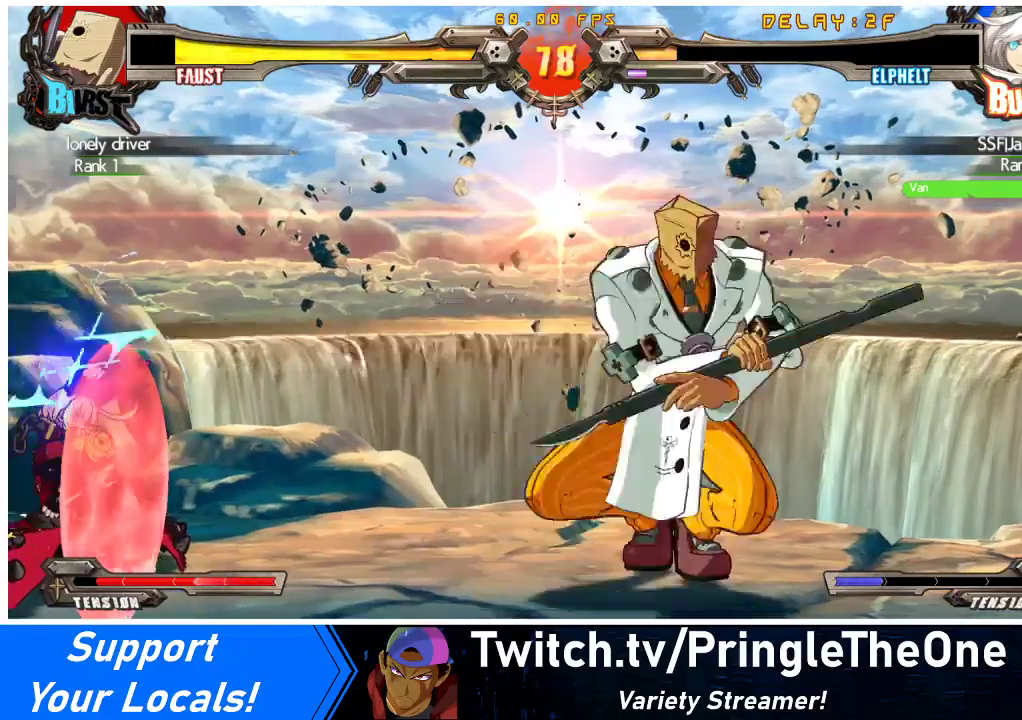
{"buttons": ["DPAD_DOWN", "DPAD_LEFT"], "events": [[300, "DPAD_DOWN", "down"]]}
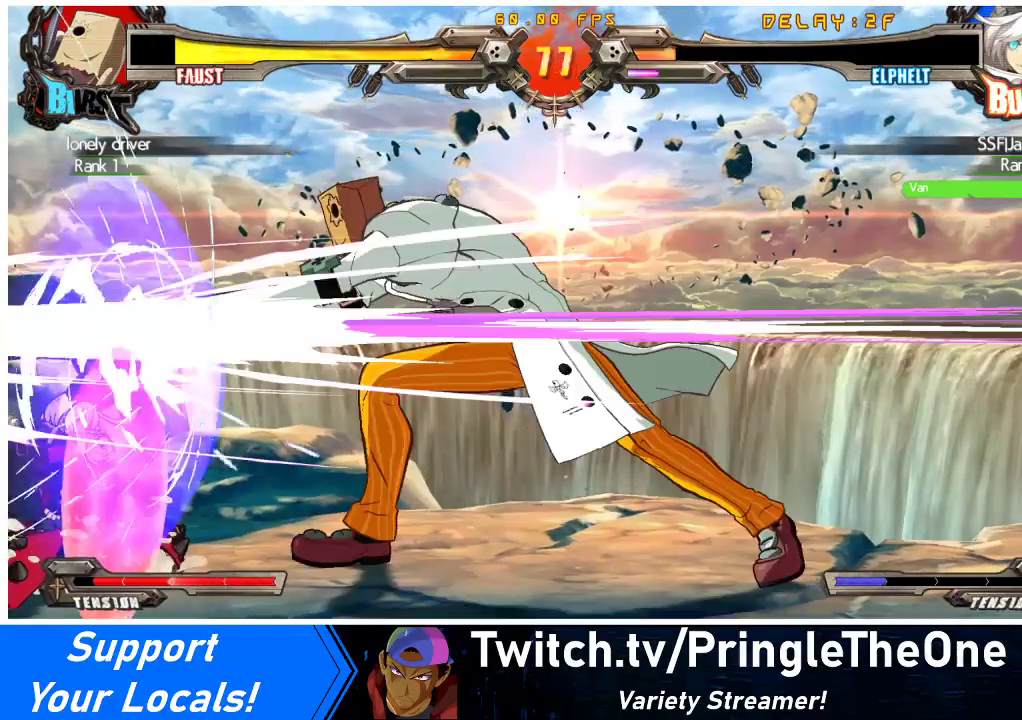
{"buttons": ["DPAD_RIGHT"], "events": [[200, "DPAD_DOWN", "up"], [233, "DPAD_LEFT", "up"], [267, "DPAD_RIGHT", "down"], [333, "DPAD_RIGHT", "up"], [400, "DPAD_RIGHT", "down"]]}
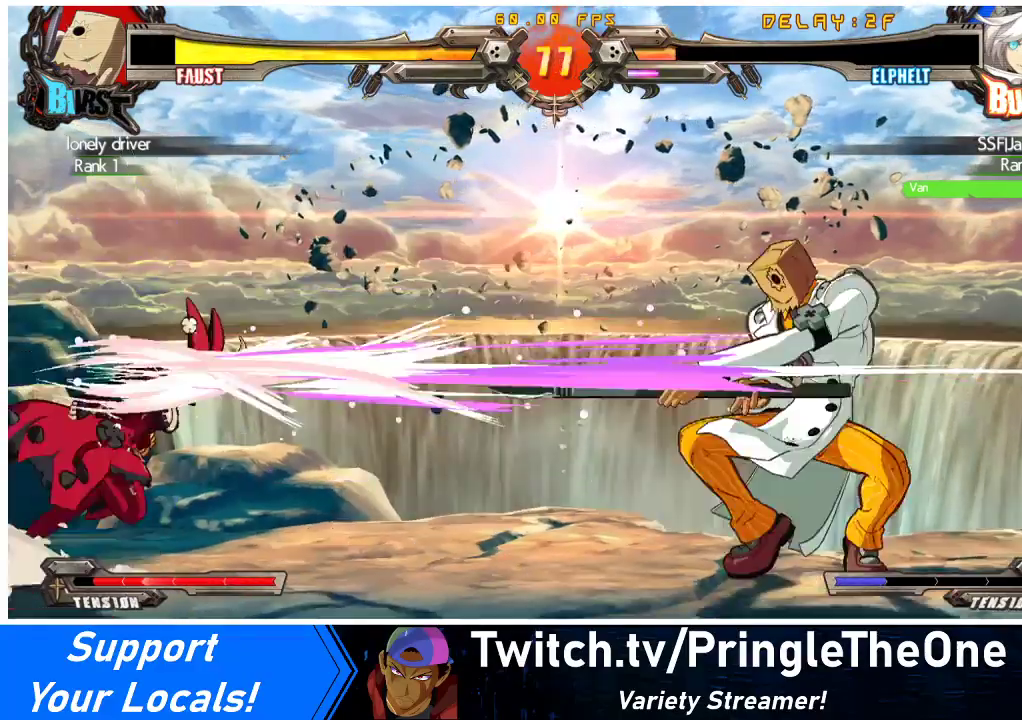
{"buttons": ["DPAD_DOWN"], "events": [[133, "DPAD_DOWN", "down"], [200, "DPAD_RIGHT", "up"], [200, "R1", "down"], [400, "R1", "up"]]}
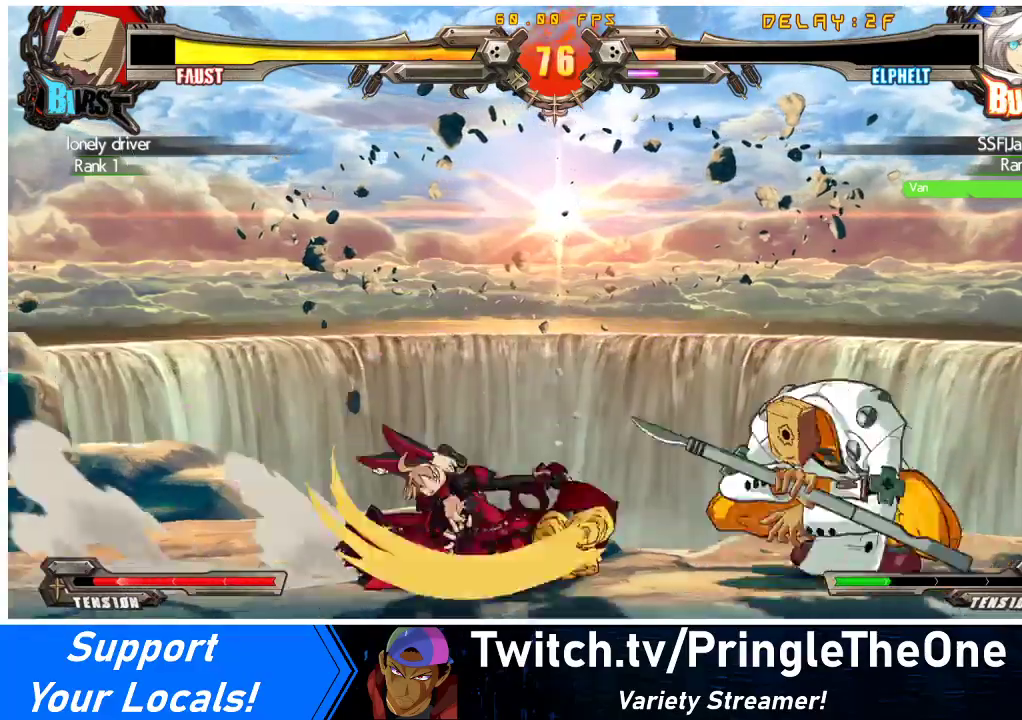
{"buttons": ["DPAD_DOWN", "DPAD_LEFT"], "events": [[300, "DPAD_LEFT", "down"]]}
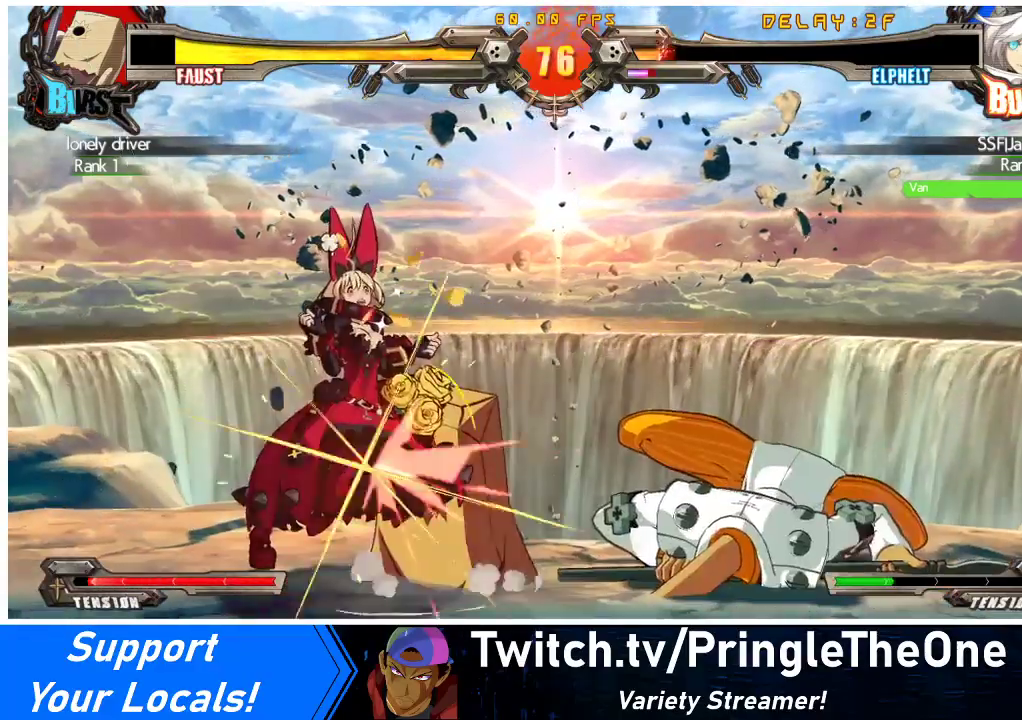
{"buttons": ["SQUARE", "TRIANGLE", "DPAD_LEFT"], "events": [[433, "DPAD_DOWN", "up"], [467, "TRIANGLE", "down"], [500, "SQUARE", "down"]]}
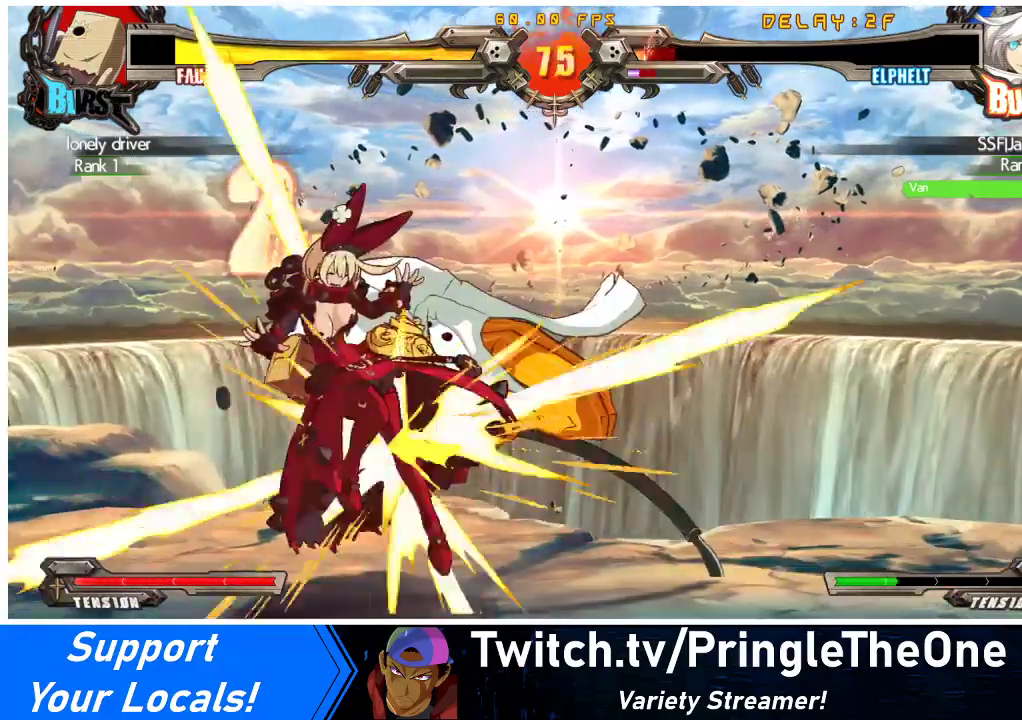
{"buttons": ["SQUARE", "DPAD_LEFT"], "events": [[100, "TRIANGLE", "up"], [167, "SQUARE", "up"], [367, "SQUARE", "down"], [367, "TRIANGLE", "down"], [467, "TRIANGLE", "up"]]}
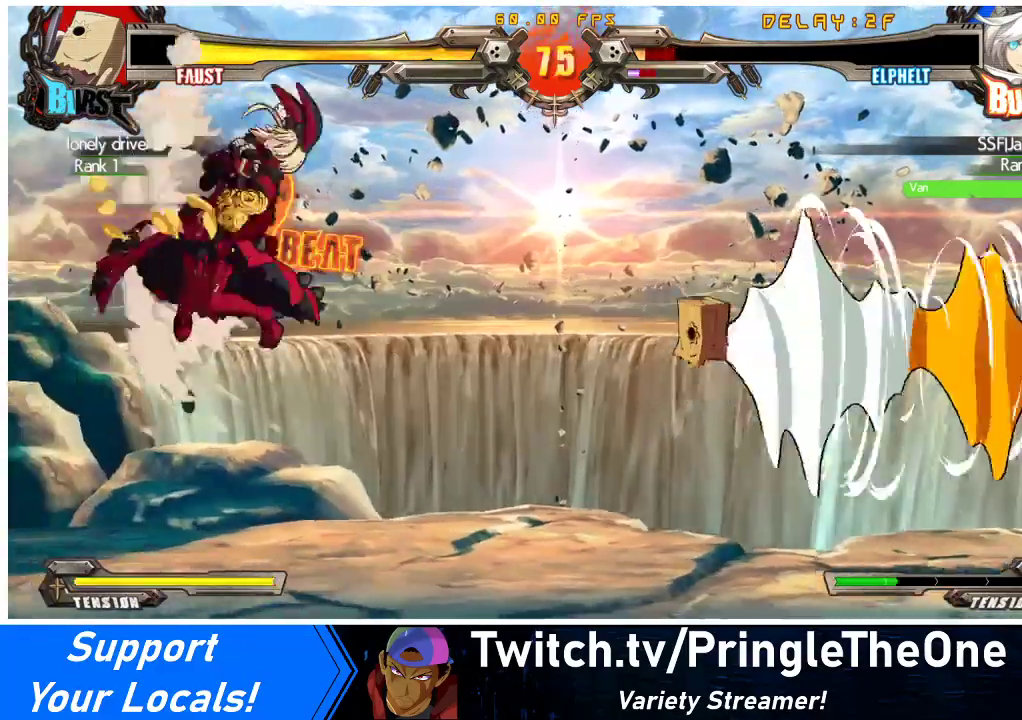
{"buttons": ["DPAD_DOWN", "DPAD_LEFT"], "events": [[33, "SQUARE", "up"], [267, "TRIANGLE", "down"], [300, "TRIANGLE", "up"], [367, "DPAD_DOWN", "down"]]}
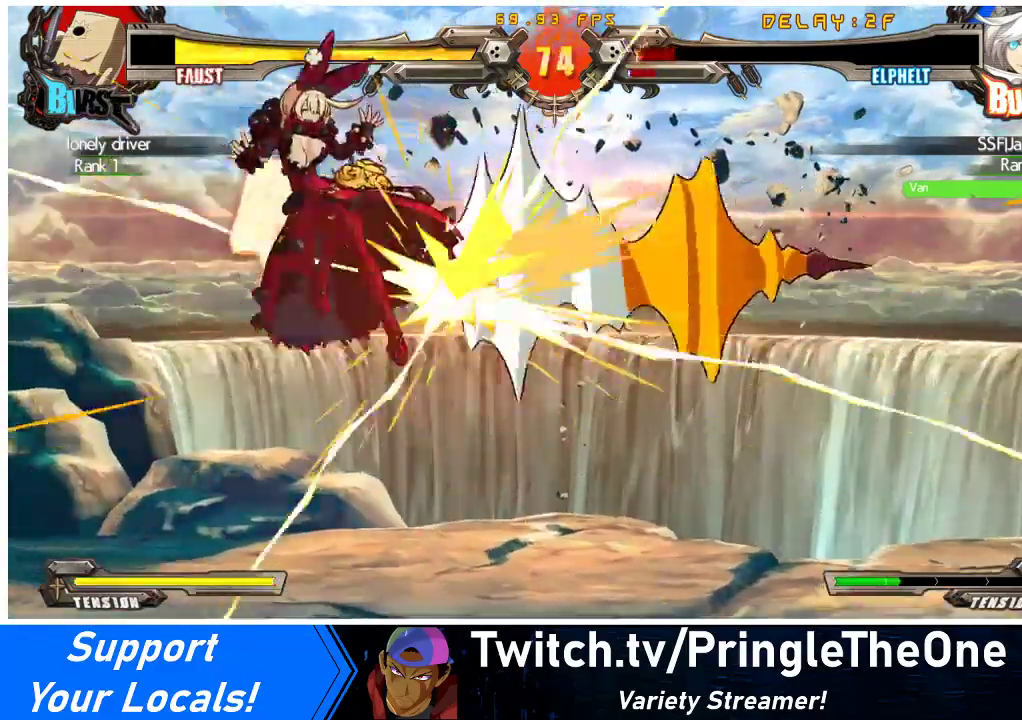
{"buttons": ["DPAD_LEFT"], "events": [[233, "DPAD_DOWN", "up"]]}
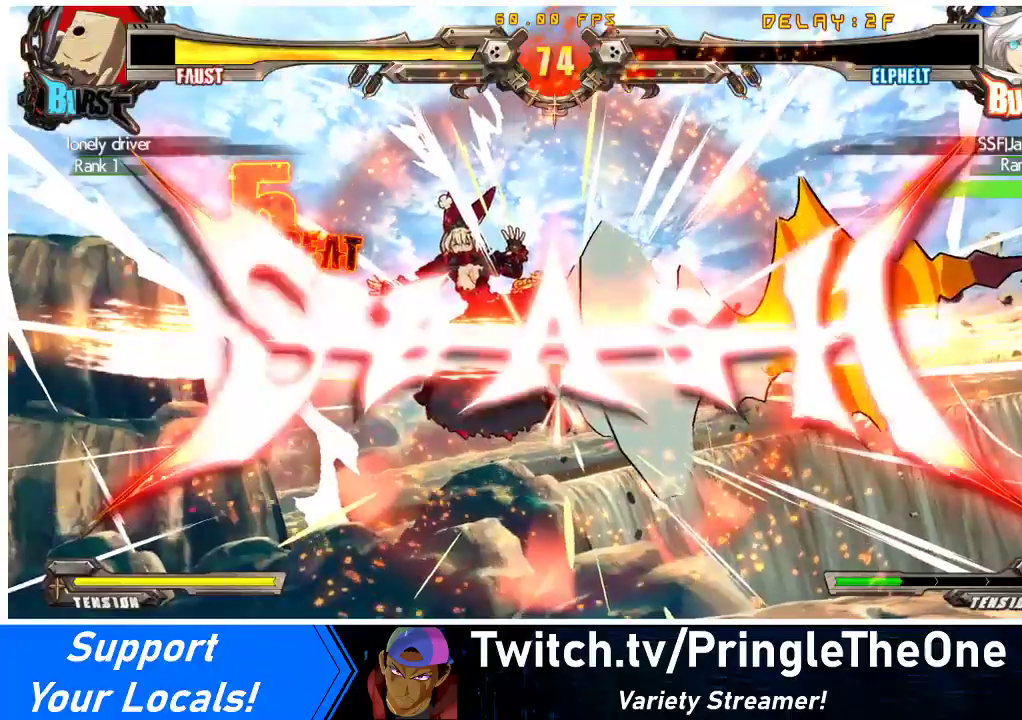
{"buttons": ["CROSS", "SQUARE", "TRIANGLE", "R1", "DPAD_UP"], "events": [[100, "DPAD_LEFT", "up"], [133, "SQUARE", "down"], [167, "DPAD_RIGHT", "down"], [167, "TRIANGLE", "down"], [200, "DPAD_UP", "down"], [267, "DPAD_RIGHT", "up"], [267, "TRIANGLE", "up"], [300, "SQUARE", "up"], [333, "DPAD_LEFT", "down"], [333, "DPAD_UP", "up"], [333, "R1", "down"], [367, "SQUARE", "down"], [367, "TRIANGLE", "down"], [400, "DPAD_LEFT", "up"], [433, "DPAD_RIGHT", "down"], [433, "DPAD_UP", "down"], [467, "CROSS", "down"], [500, "DPAD_RIGHT", "up"]]}
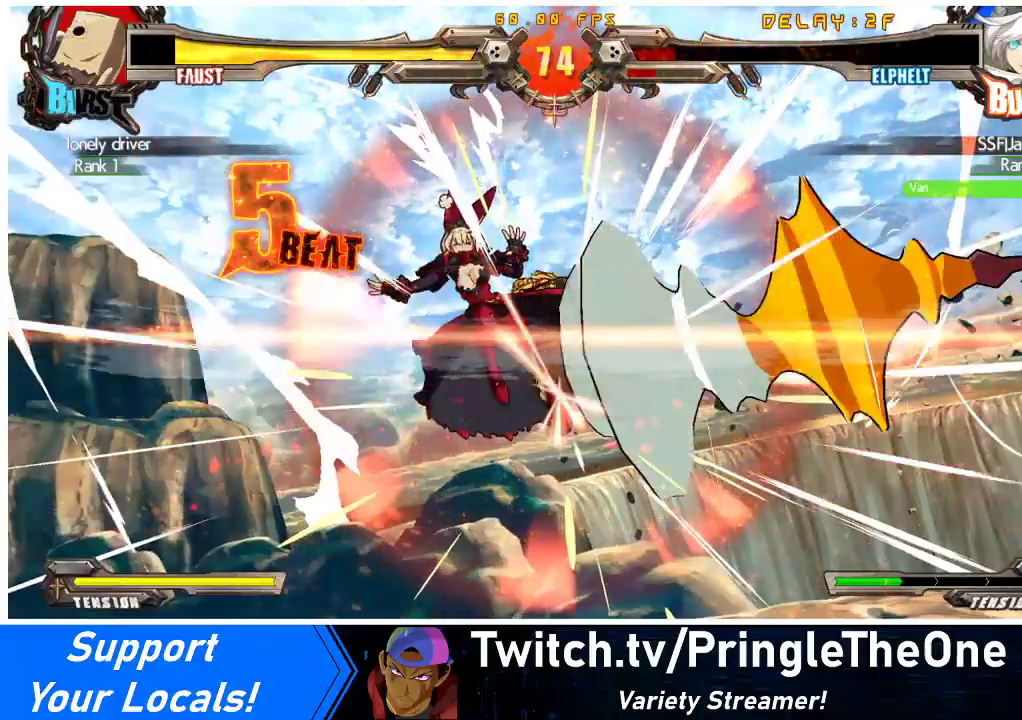
{"buttons": [], "events": [[33, "DPAD_UP", "up"], [33, "R1", "up"], [33, "TRIANGLE", "up"], [67, "SQUARE", "up"], [100, "CROSS", "up"], [167, "SQUARE", "down"], [167, "TRIANGLE", "down"], [267, "CROSS", "down"], [333, "SQUARE", "up"], [333, "TRIANGLE", "up"], [400, "CROSS", "up"]]}
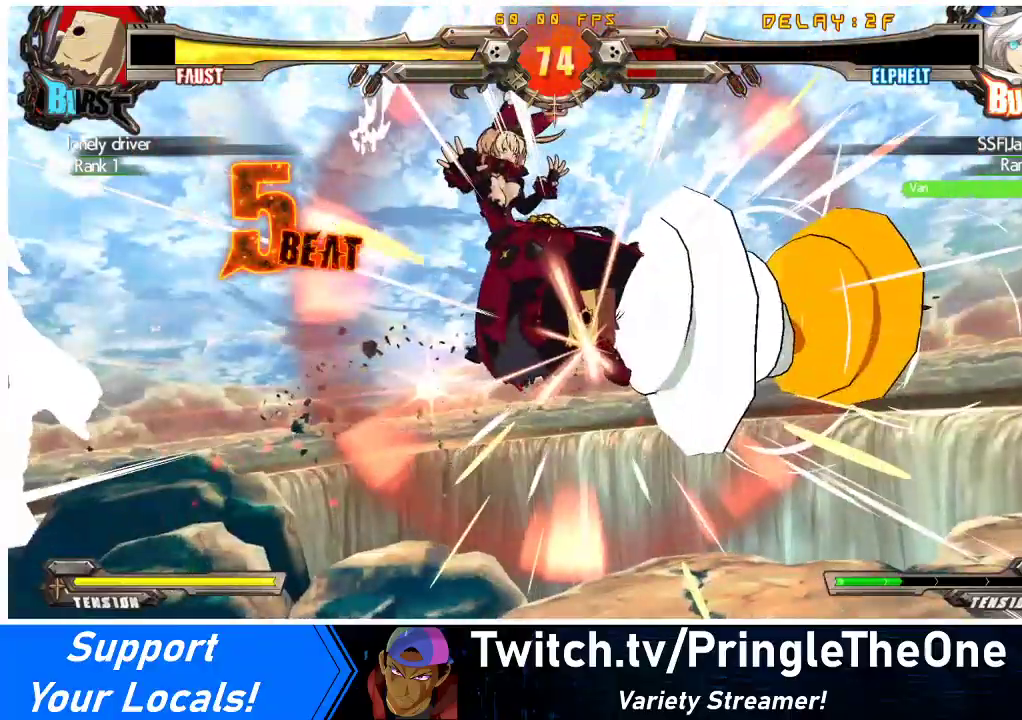
{"buttons": ["SQUARE", "TRIANGLE", "R1"], "events": [[33, "R1", "down"], [33, "SQUARE", "down"], [67, "TRIANGLE", "down"], [133, "CROSS", "down"], [267, "SQUARE", "up"], [267, "TRIANGLE", "up"], [300, "CROSS", "up"], [300, "R1", "up"], [467, "R1", "down"], [467, "SQUARE", "down"], [467, "TRIANGLE", "down"]]}
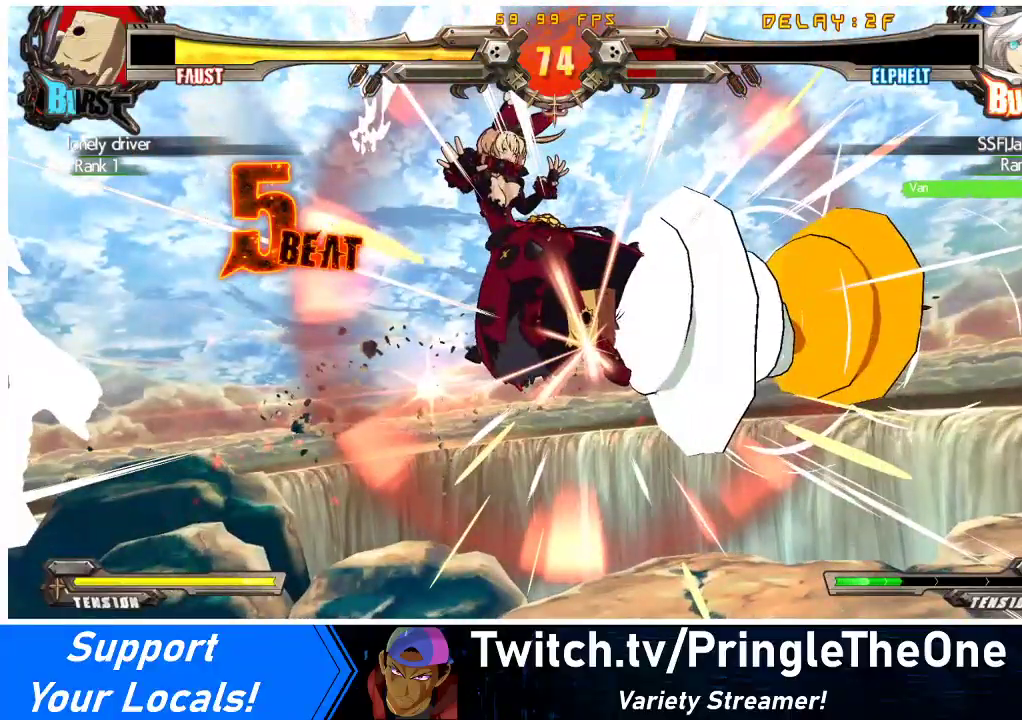
{"buttons": ["CROSS"], "events": [[33, "CROSS", "down"], [133, "SQUARE", "up"], [133, "TRIANGLE", "up"], [200, "SQUARE", "down"], [233, "CROSS", "up"], [233, "TRIANGLE", "down"], [400, "CROSS", "down"], [467, "TRIANGLE", "up"], [500, "R1", "up"], [500, "SQUARE", "up"]]}
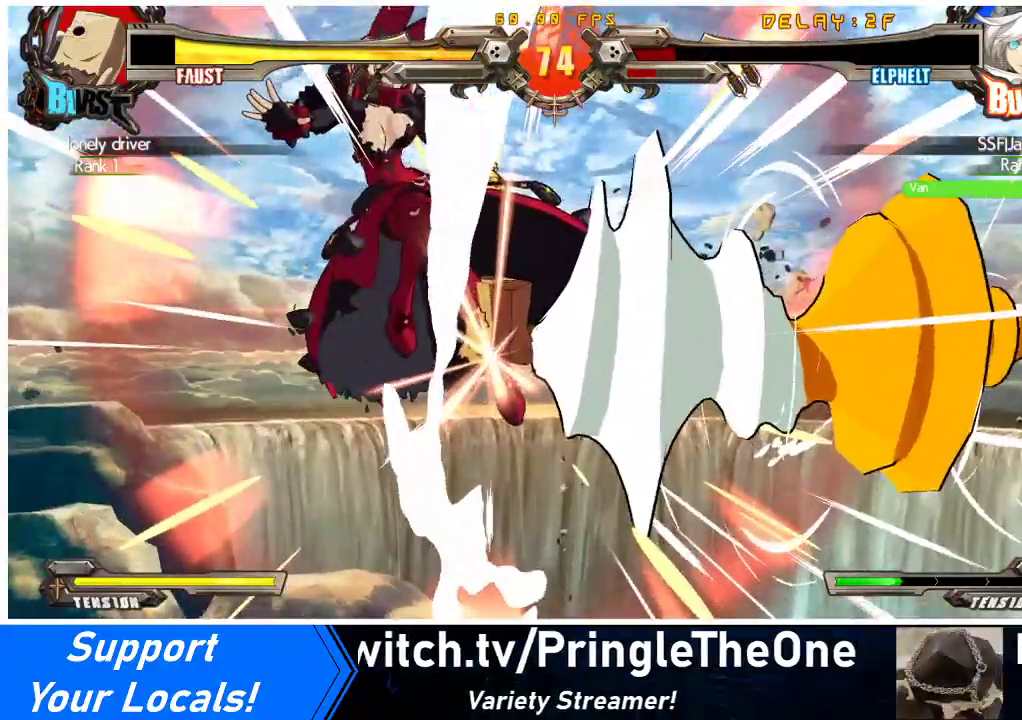
{"buttons": [], "events": [[33, "CROSS", "up"], [100, "SQUARE", "down"], [100, "TRIANGLE", "down"], [133, "R1", "down"], [200, "CROSS", "down"], [267, "TRIANGLE", "up"], [300, "CROSS", "up"], [300, "R1", "up"], [300, "SQUARE", "up"]]}
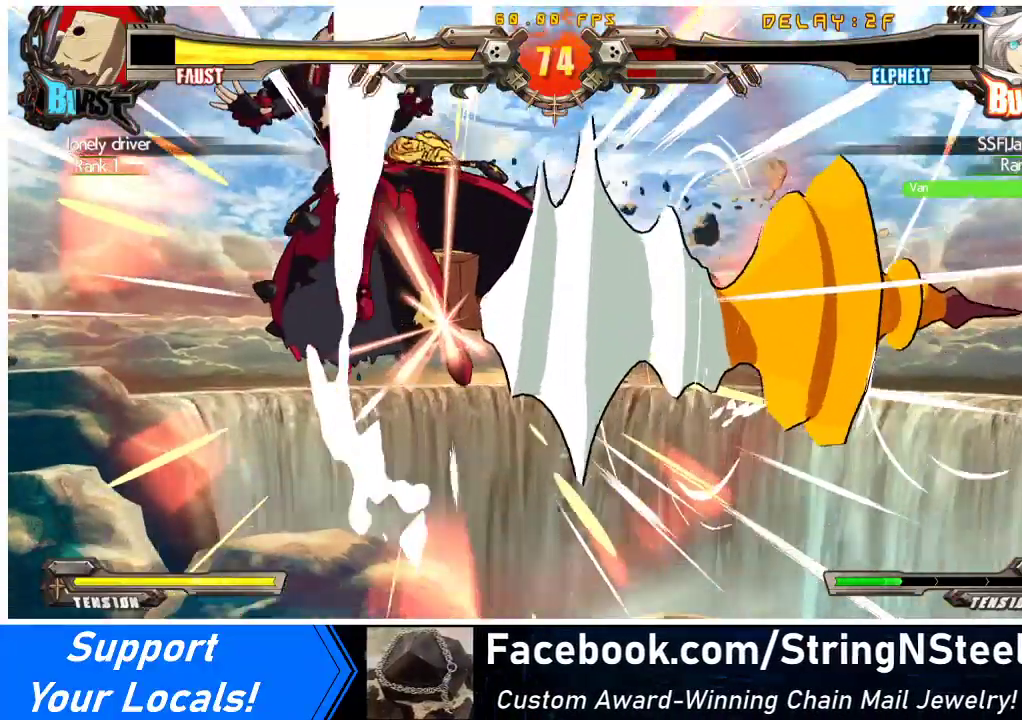
{"buttons": ["CROSS"], "events": [[100, "R1", "down"], [100, "TRIANGLE", "down"], [167, "CROSS", "down"], [167, "SQUARE", "down"], [267, "R1", "up"], [267, "SQUARE", "up"], [267, "TRIANGLE", "up"]]}
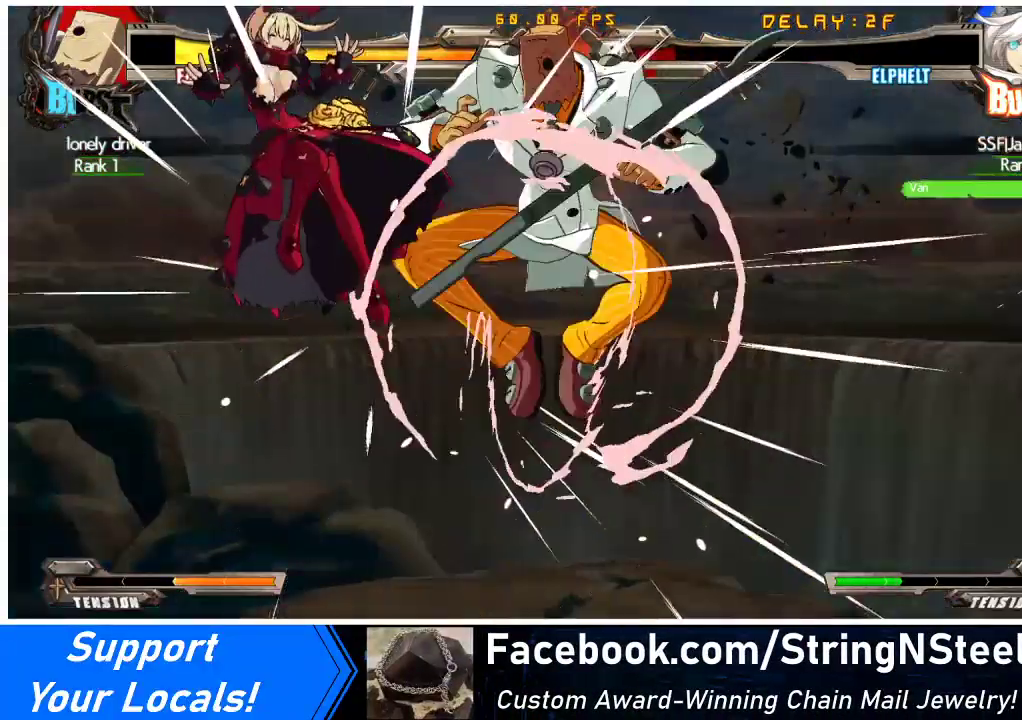
{"buttons": [], "events": [[133, "CROSS", "up"], [233, "CROSS", "down"], [400, "CROSS", "up"]]}
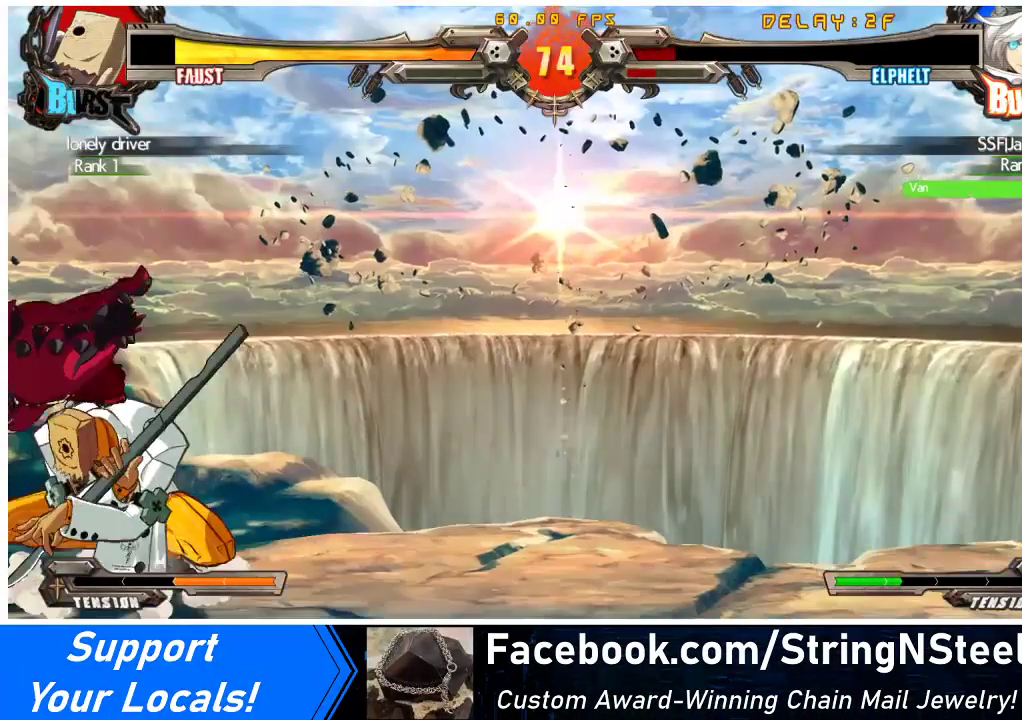
{"buttons": ["CROSS", "DPAD_UP"], "events": [[67, "CROSS", "down"], [233, "CROSS", "up"], [400, "CROSS", "down"], [467, "DPAD_UP", "down"]]}
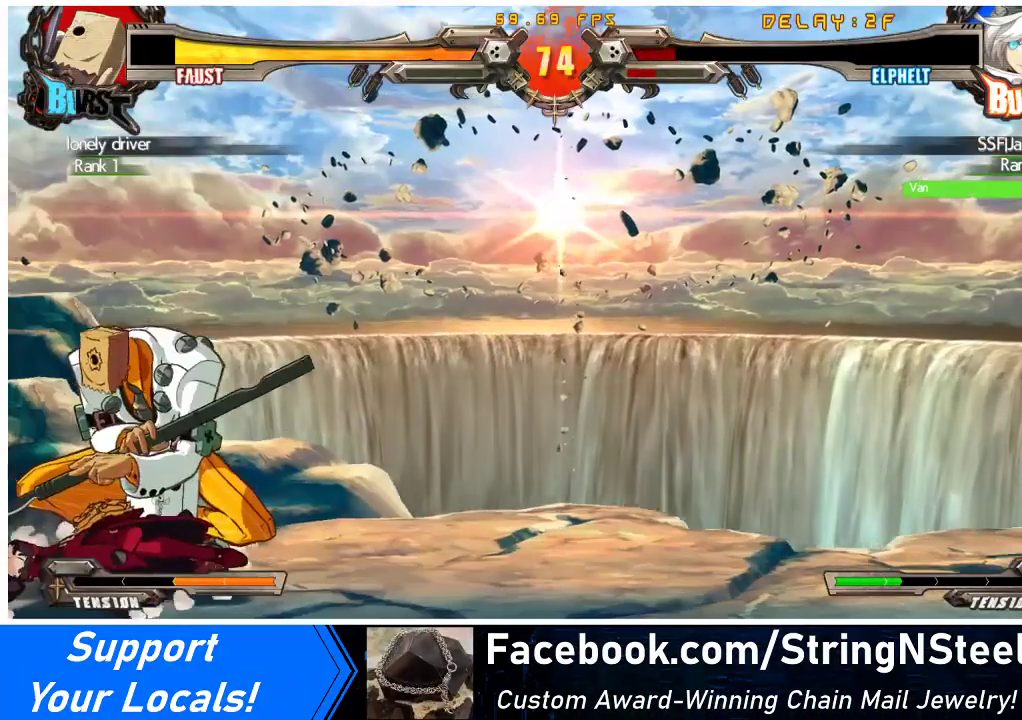
{"buttons": [], "events": [[100, "CROSS", "up"], [200, "DPAD_UP", "up"]]}
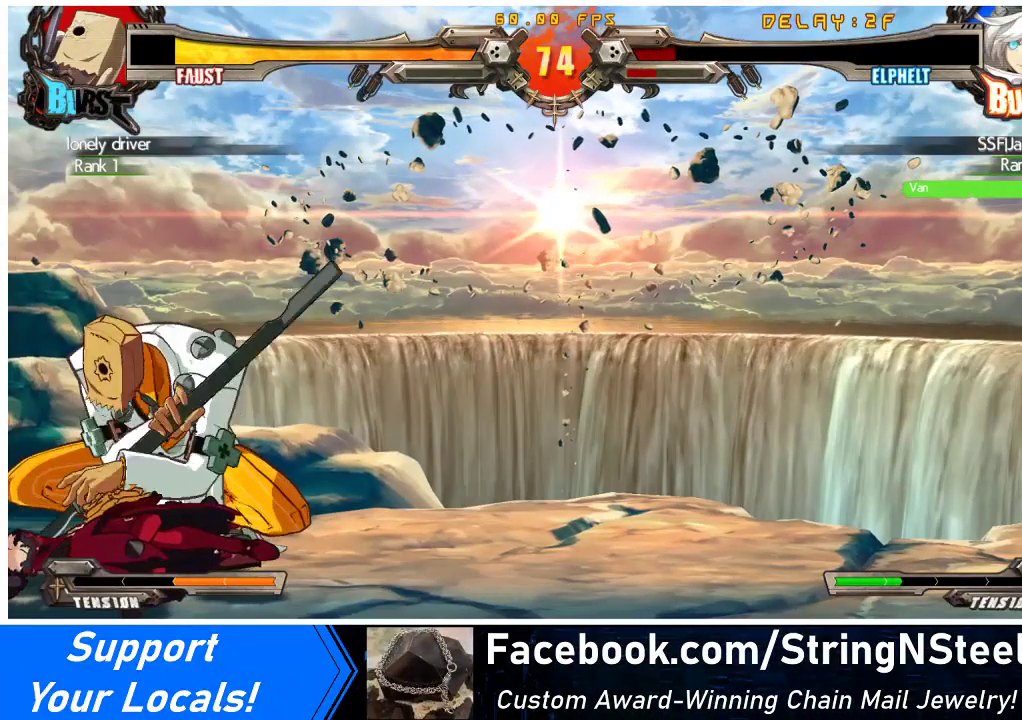
{"buttons": [], "events": []}
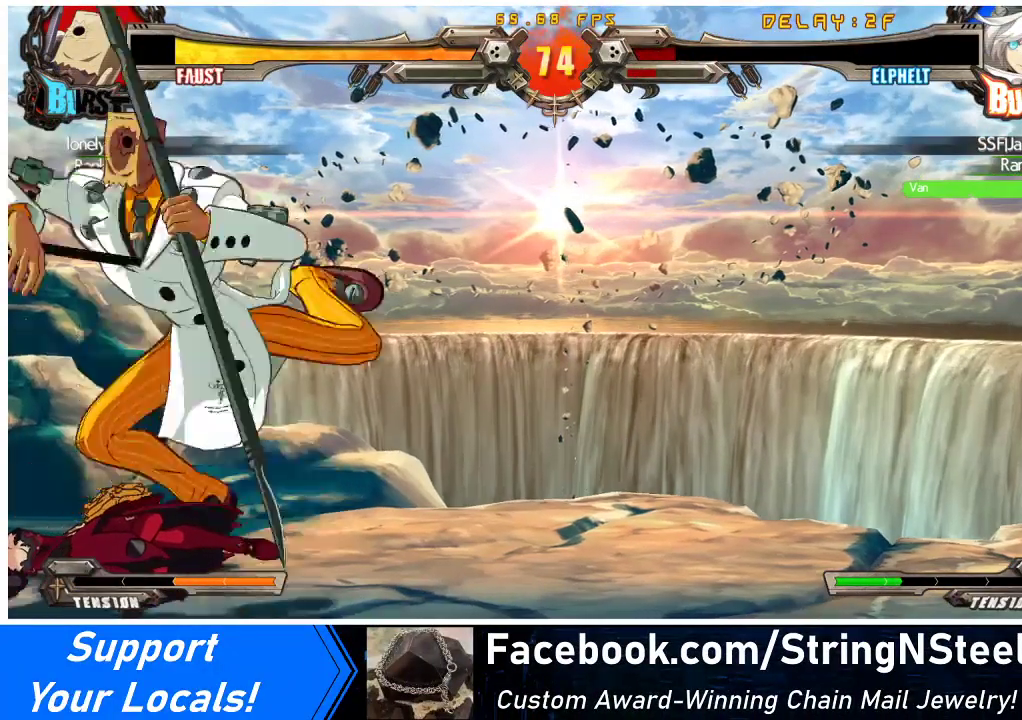
{"buttons": [], "events": [[67, "SQUARE", "down"], [67, "TRIANGLE", "down"], [100, "CROSS", "down"], [100, "TRIANGLE", "up"], [133, "SQUARE", "up"], [200, "CROSS", "up"], [367, "SQUARE", "down"], [433, "SQUARE", "up"]]}
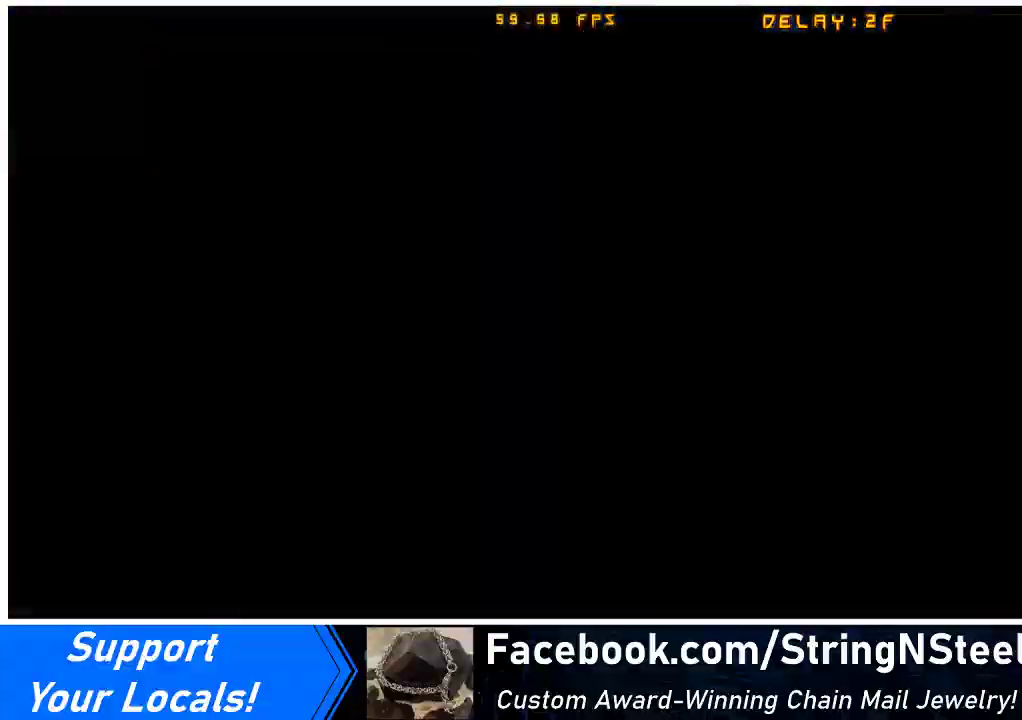
{"buttons": ["SQUARE", "TRIANGLE", "R1"], "events": [[333, "DPAD_LEFT", "down"], [367, "DPAD_DOWN", "down"], [400, "DPAD_LEFT", "up"], [433, "DPAD_DOWN", "up"], [467, "DPAD_RIGHT", "down"], [500, "DPAD_RIGHT", "up"], [500, "R1", "down"], [500, "SQUARE", "down"], [500, "TRIANGLE", "down"]]}